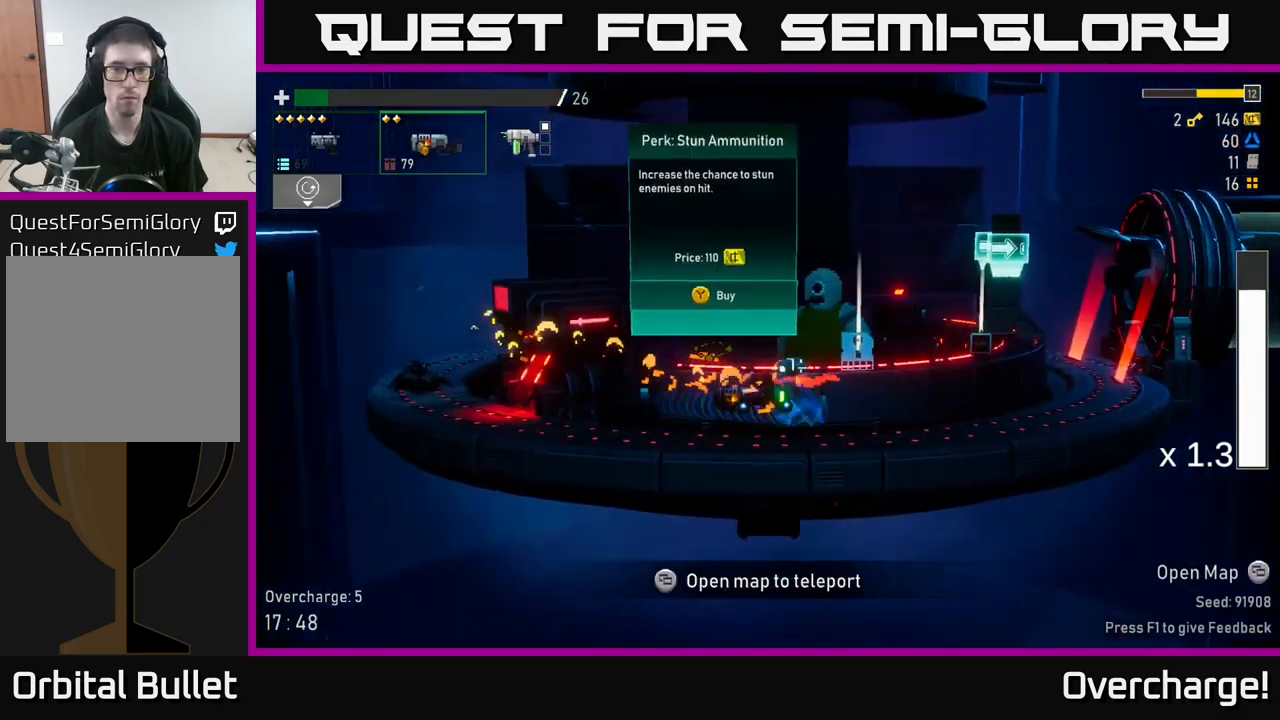
Gameplay with a controller (Xbox layout); each line is a JSON object with the inputs held at the frame after it (dt_ms = milliseconds from this image to that frame). "events" lists button and stick changes between this image and that frame as [ms after this image, input, new state], when the widget could be followed in between. Not read: right_stick.
{"dt_ms": 500, "buttons": ["Y"], "left_stick": "center", "events": [[50, "left_stick", "center"], [467, "Y", "down"]]}
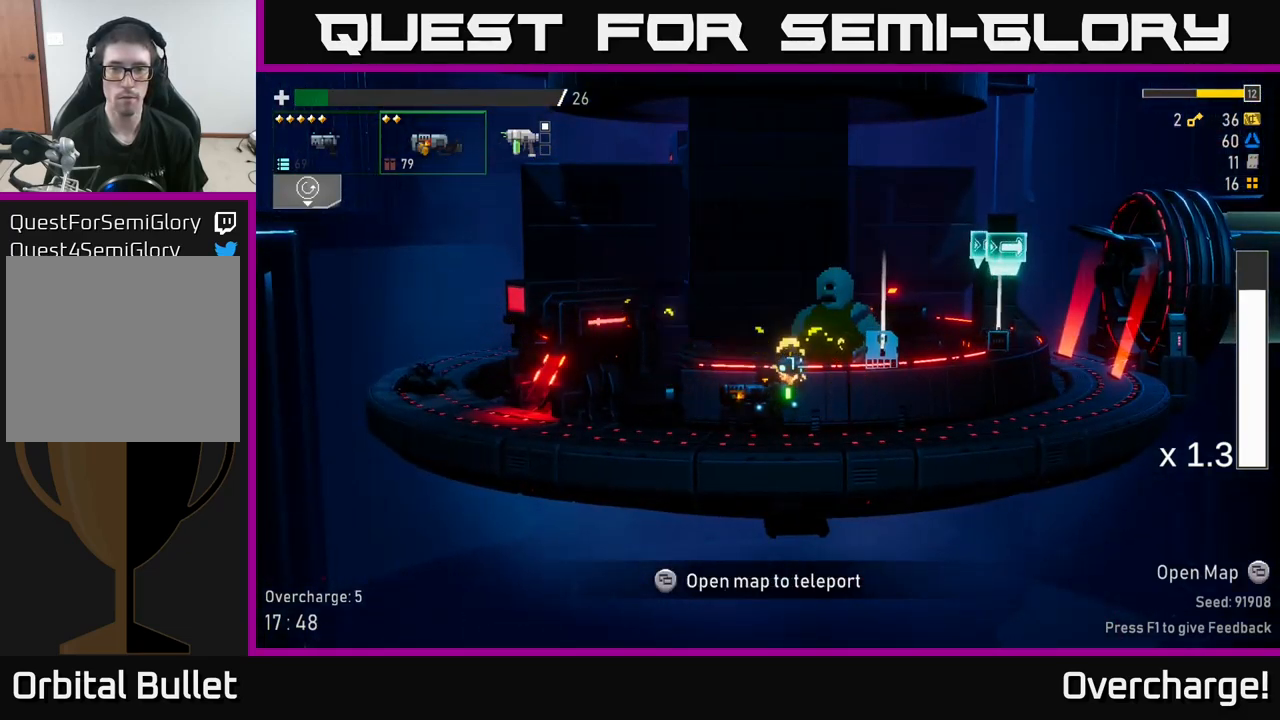
{"dt_ms": 500, "buttons": [], "left_stick": "center"}
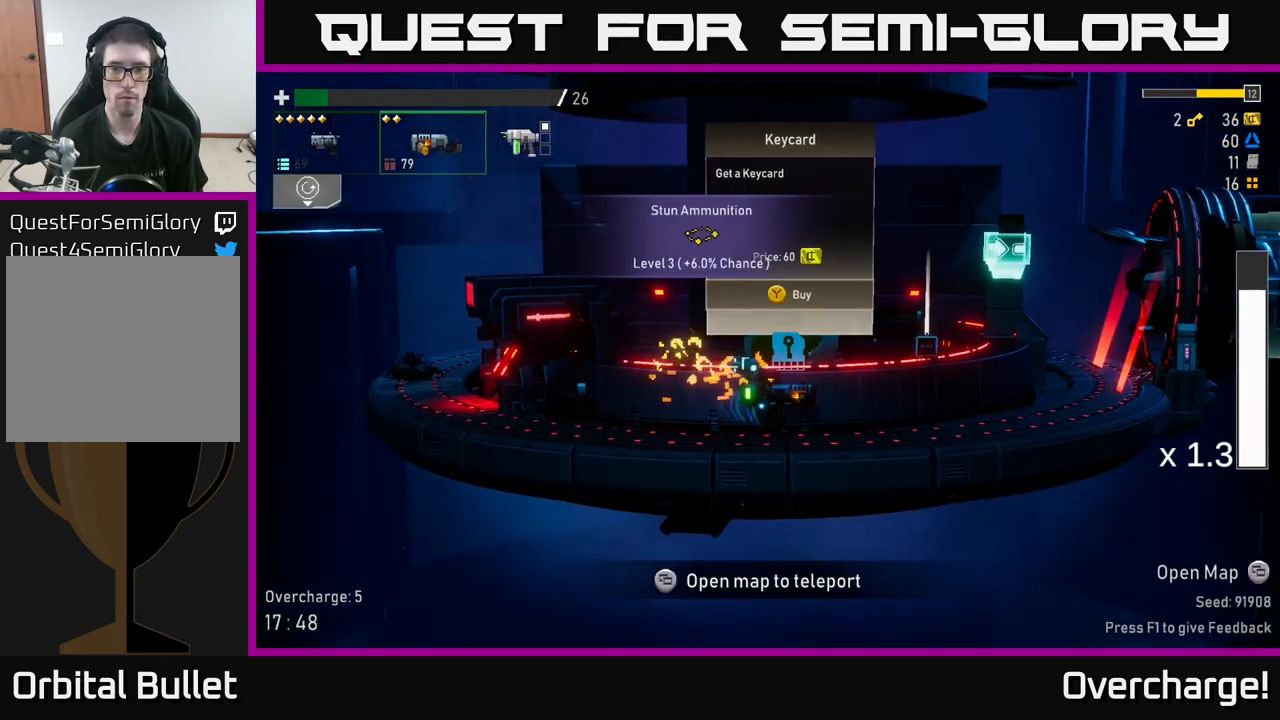
{"dt_ms": 500, "buttons": [], "left_stick": "center", "events": []}
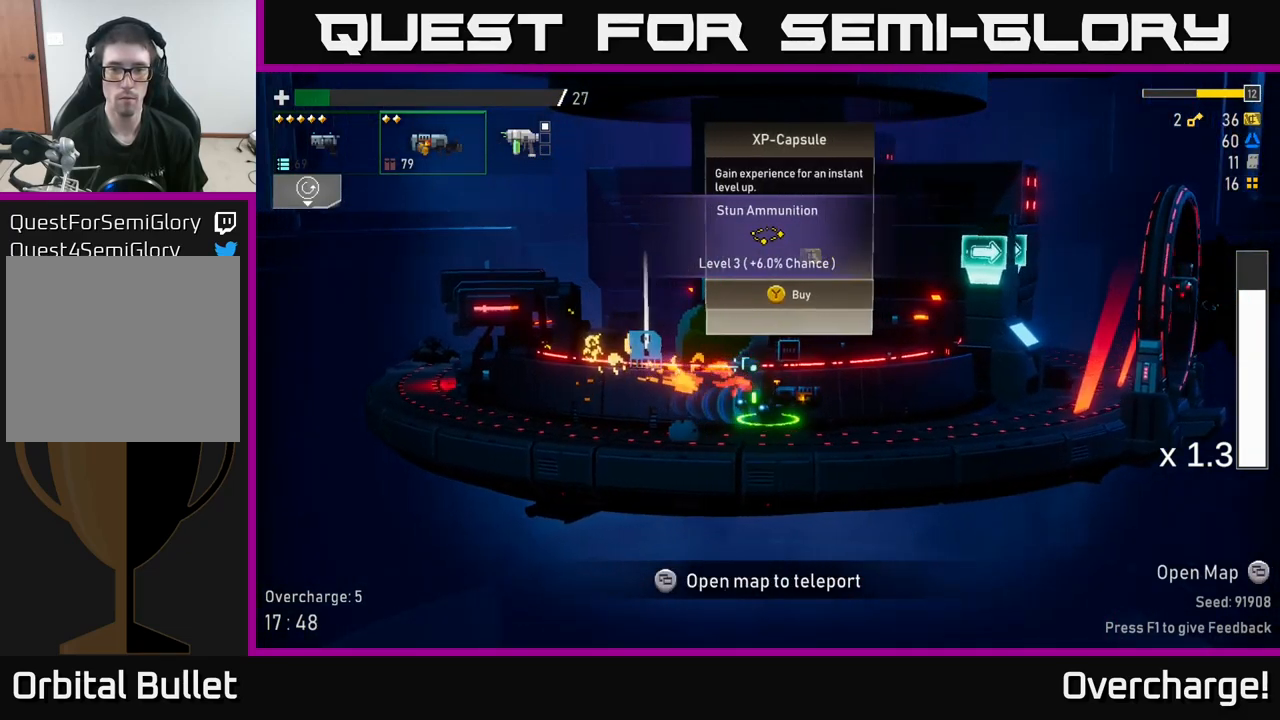
{"dt_ms": 500, "buttons": [], "left_stick": "left", "events": [[117, "Y", "down"], [167, "left_stick", "left"], [183, "Y", "up"]]}
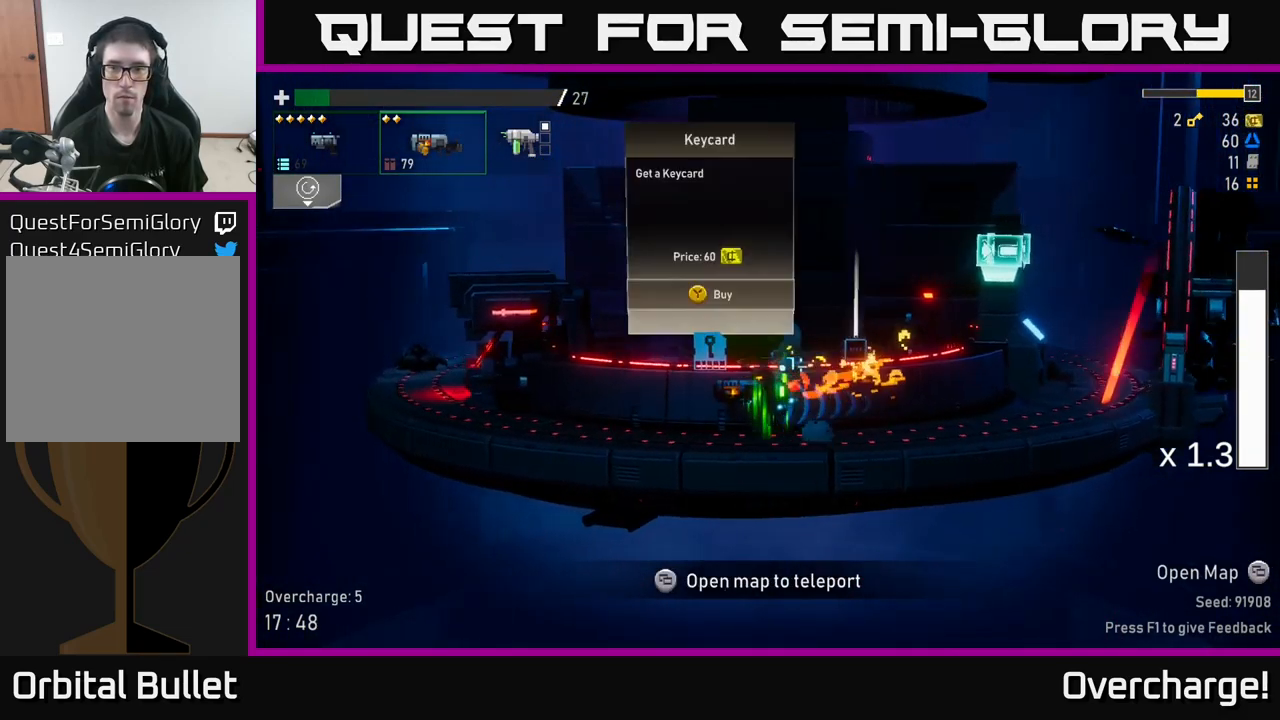
{"dt_ms": 500, "buttons": [], "left_stick": "center", "events": [[67, "left_stick", "center"], [300, "left_stick", "down"], [383, "left_stick", "center"]]}
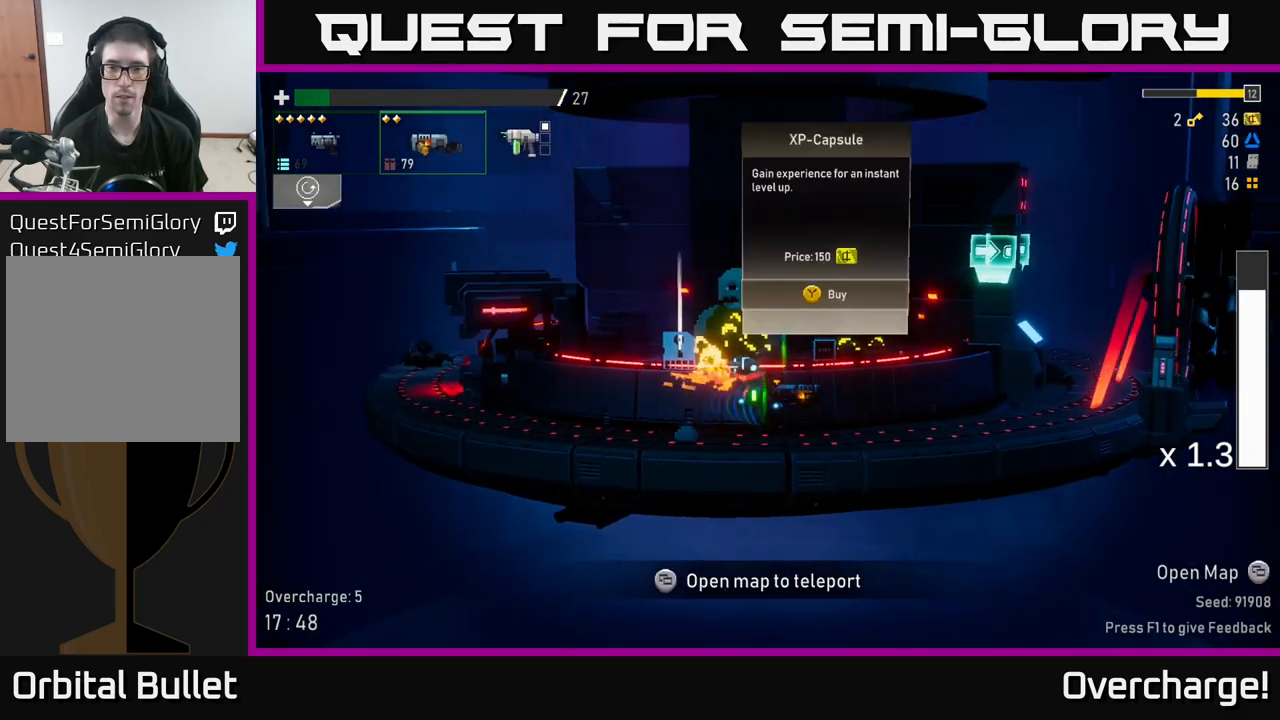
{"dt_ms": 500, "buttons": [], "left_stick": "center", "events": []}
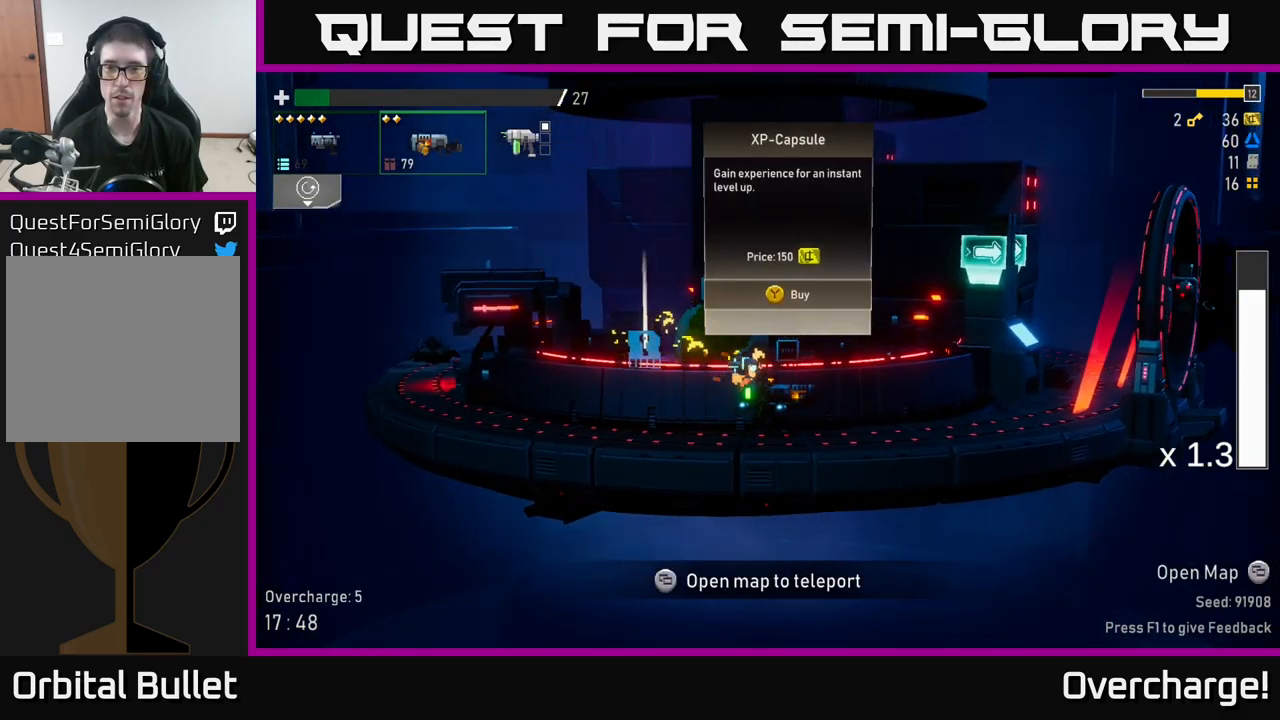
{"dt_ms": 500, "buttons": ["A"], "left_stick": "left", "events": [[350, "left_stick", "left"], [450, "A", "down"]]}
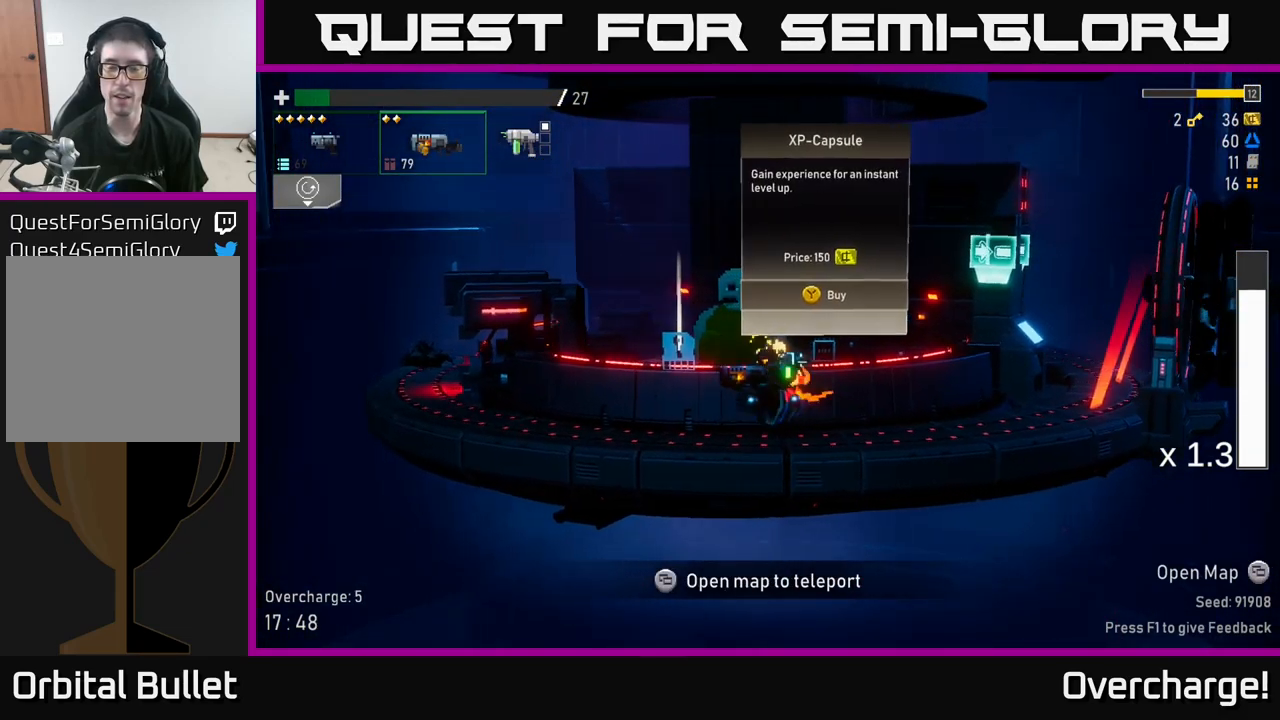
{"dt_ms": 499, "buttons": ["A", "X"], "left_stick": "left", "events": [[283, "X", "down"]]}
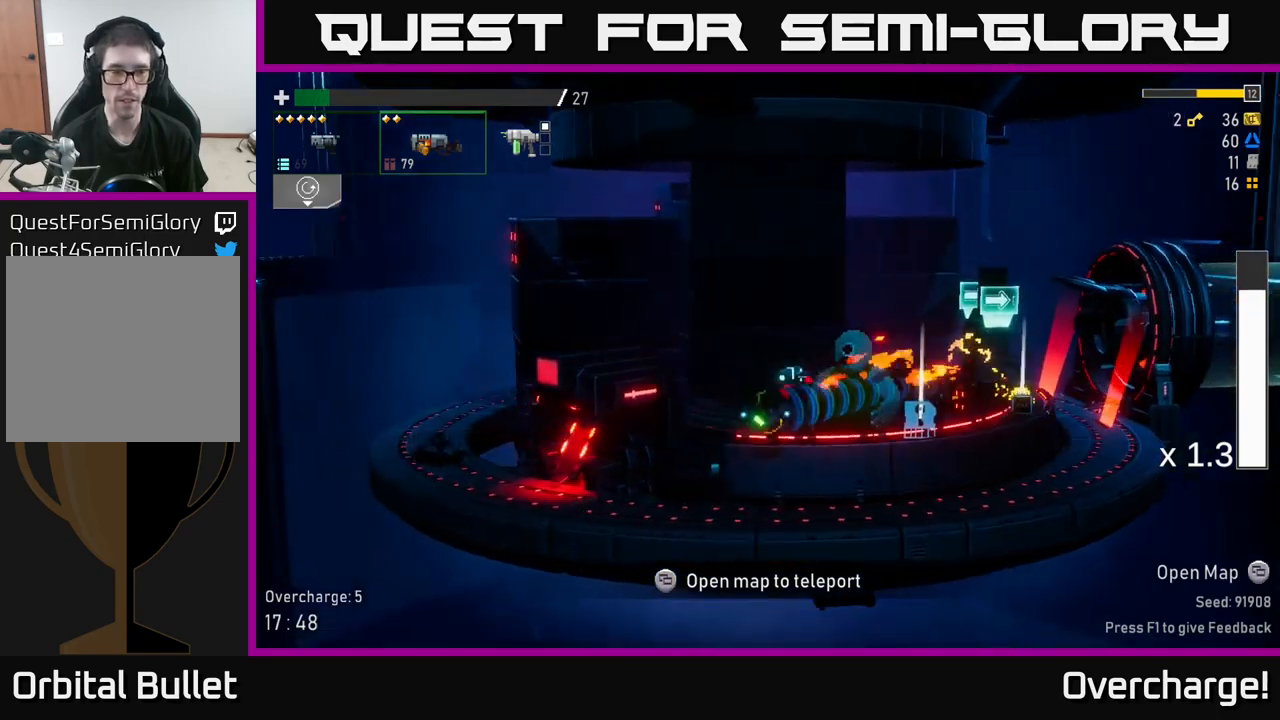
{"dt_ms": 500, "buttons": ["Y"], "left_stick": "center", "events": [[50, "X", "up"], [67, "A", "up"], [450, "left_stick", "center"], [467, "Y", "down"]]}
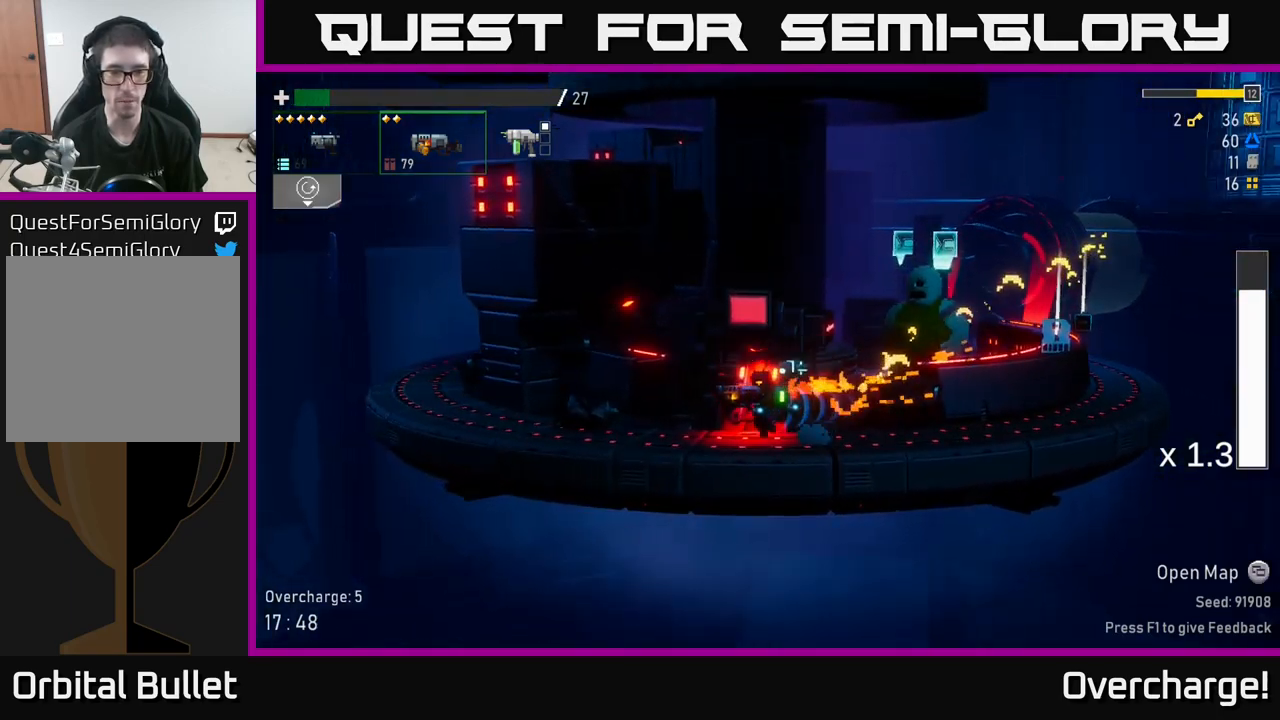
{"dt_ms": 500, "buttons": [], "left_stick": "center", "events": [[34, "Y", "up"]]}
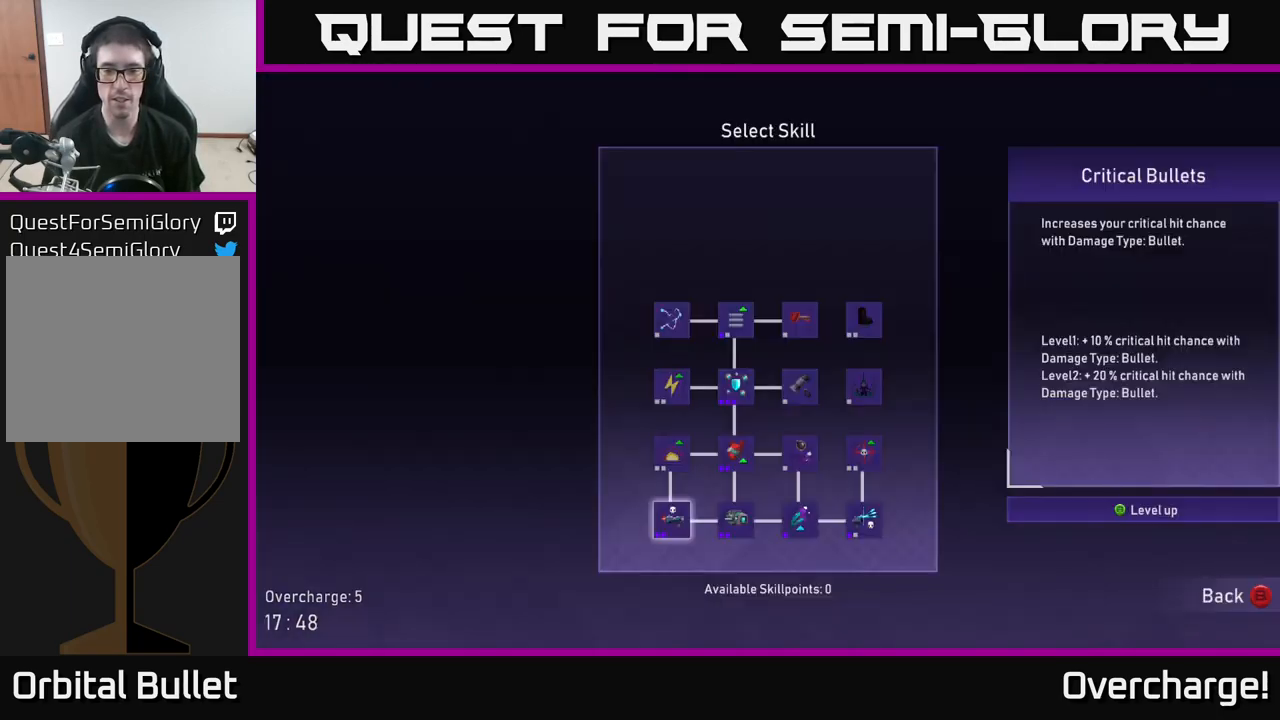
{"dt_ms": 500, "buttons": [], "left_stick": "center", "events": [[334, "B", "down"], [467, "B", "up"]]}
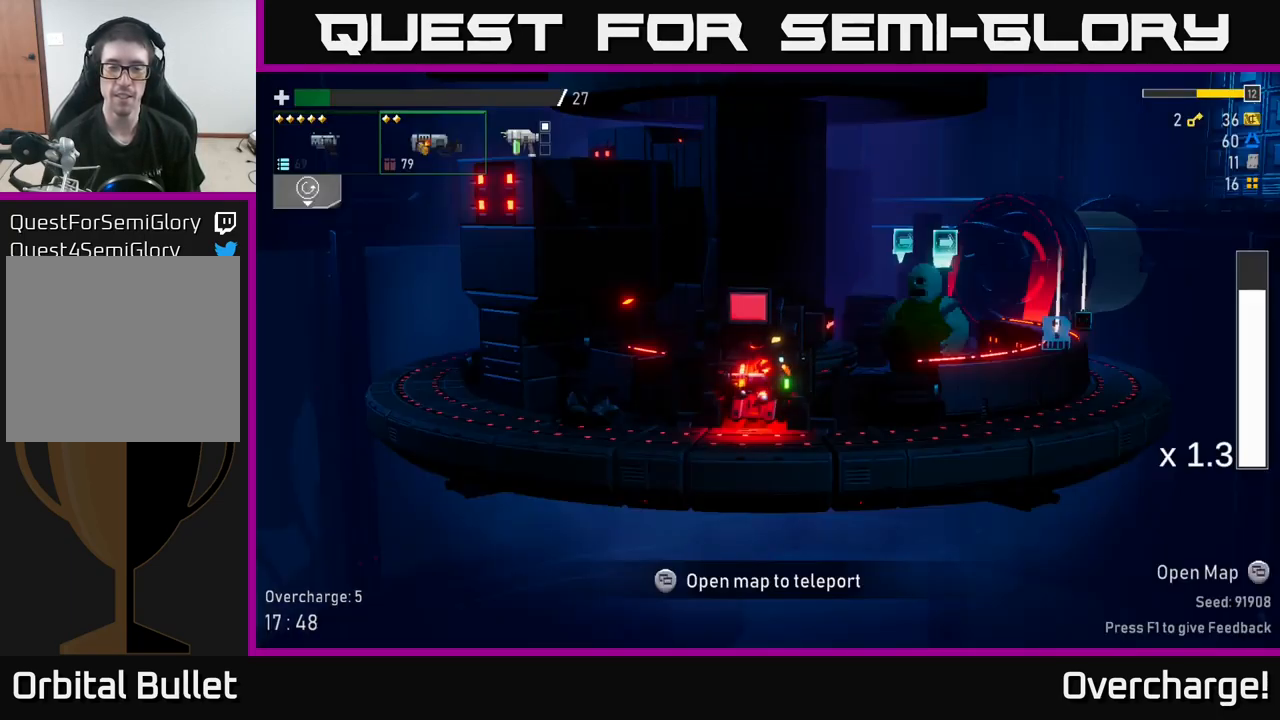
{"dt_ms": 1000, "buttons": ["A", "X"], "left_stick": "center"}
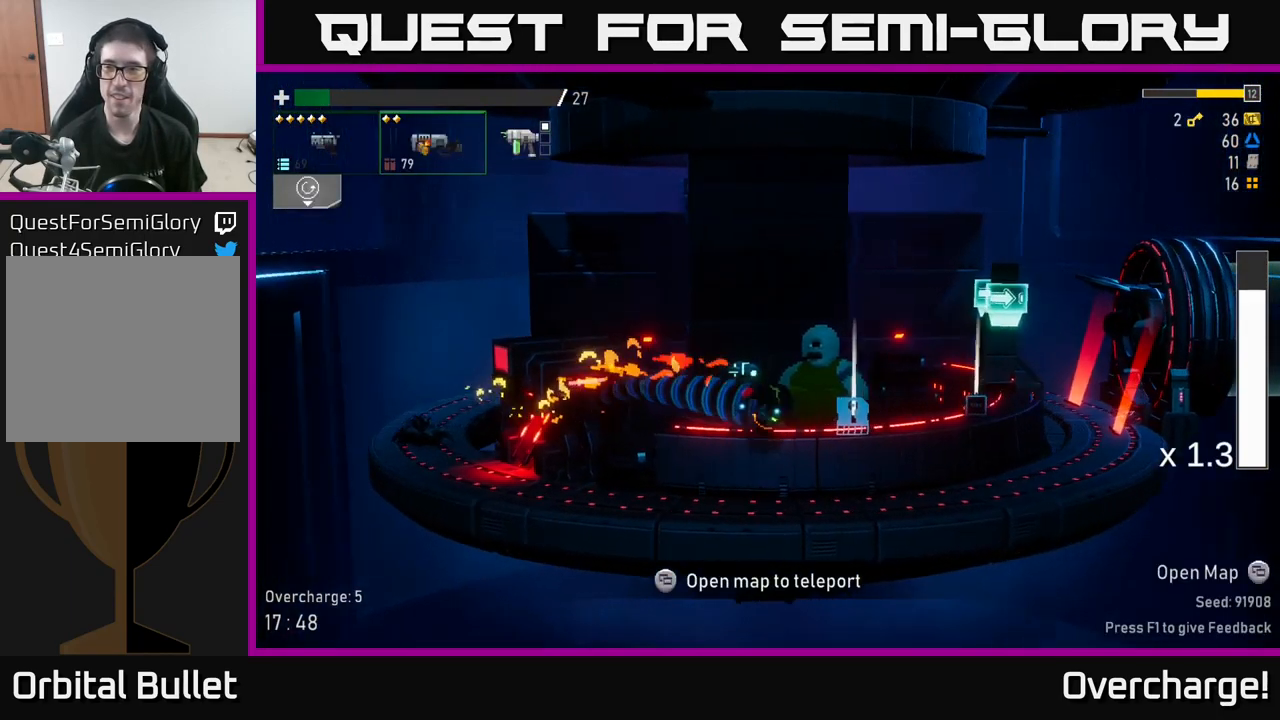
{"dt_ms": 500, "buttons": ["A"], "left_stick": "center", "events": [[67, "A", "up"], [84, "X", "up"], [284, "A", "down"]]}
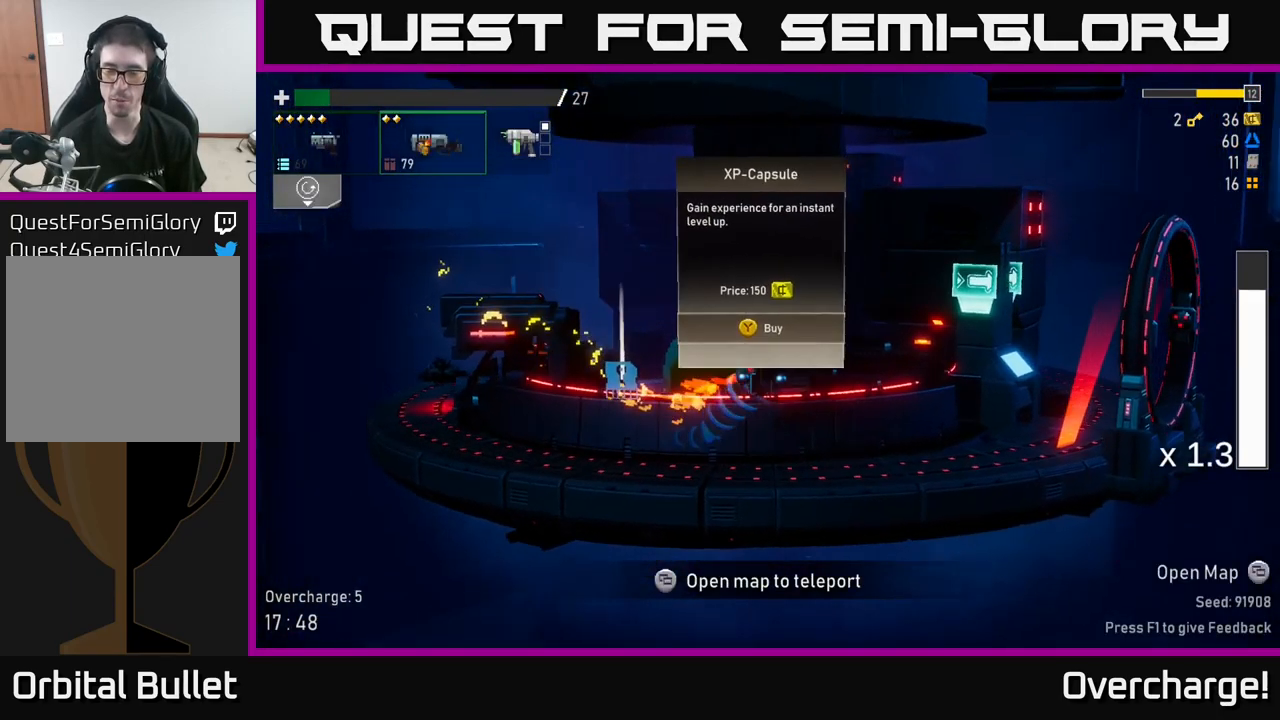
{"dt_ms": 500, "buttons": [], "left_stick": "center", "events": [[100, "X", "down"], [350, "A", "up"], [367, "X", "up"]]}
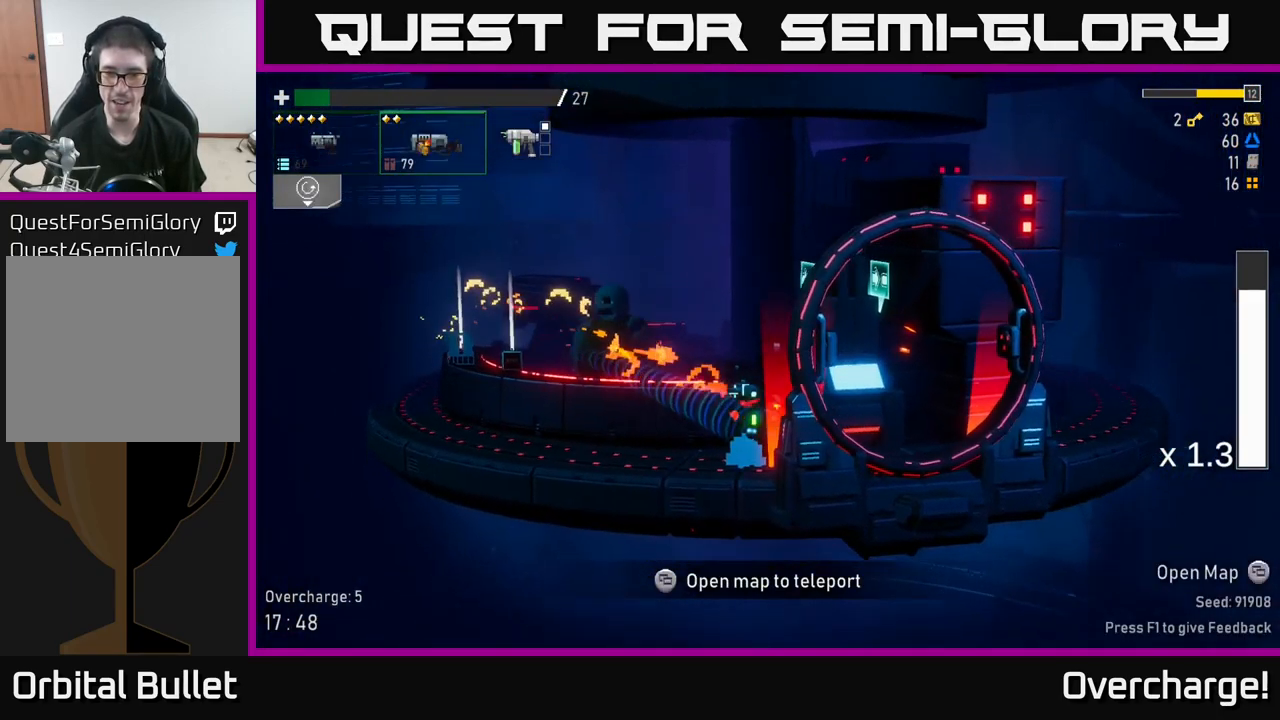
{"dt_ms": 500, "buttons": [], "left_stick": "center", "events": [[317, "Y", "down"], [400, "Y", "up"]]}